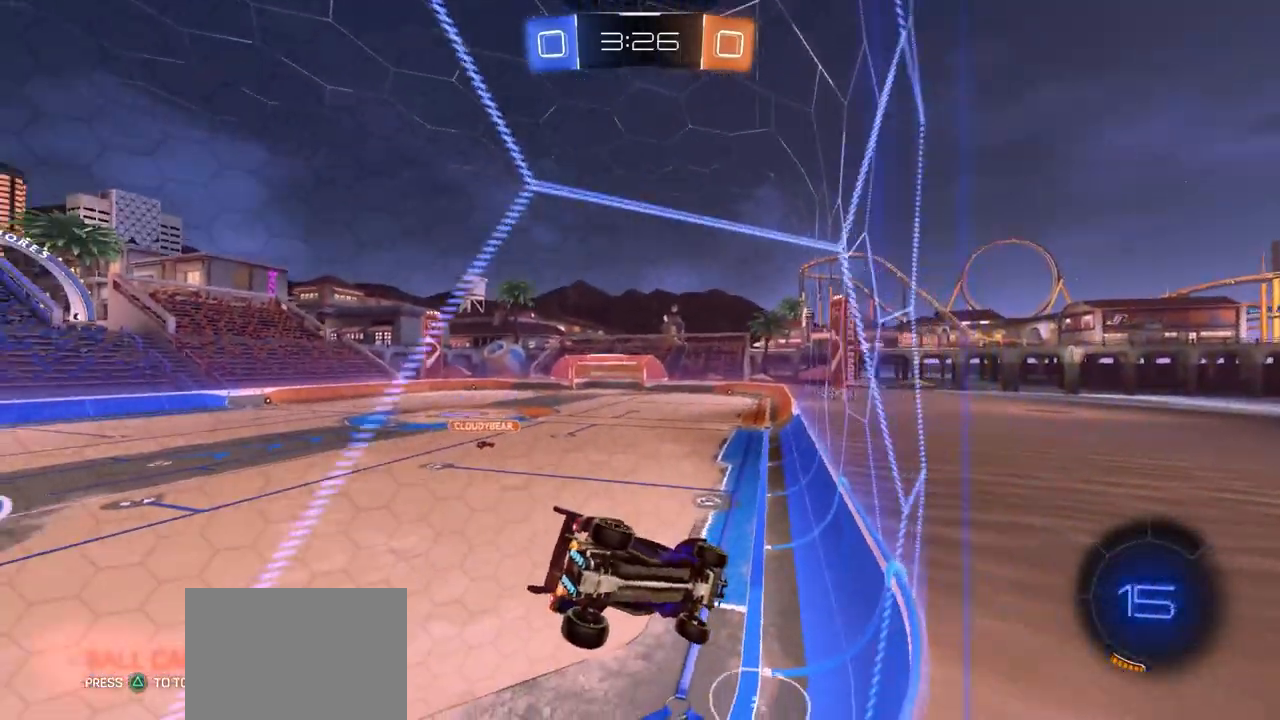
Gameplay with a controller (PlayStation layout); each line is a JSON object with the inputs held at the frame after it. "events" lists button and stick changes between this image and that frame as [ms after this image, input, new state], when the widget could be followed in between.
{"buttons": [], "left_stick": "right", "right_stick": "center", "events": [[183, "right_stick", "center"], [250, "left_stick", "center"], [417, "left_stick", "right"]]}
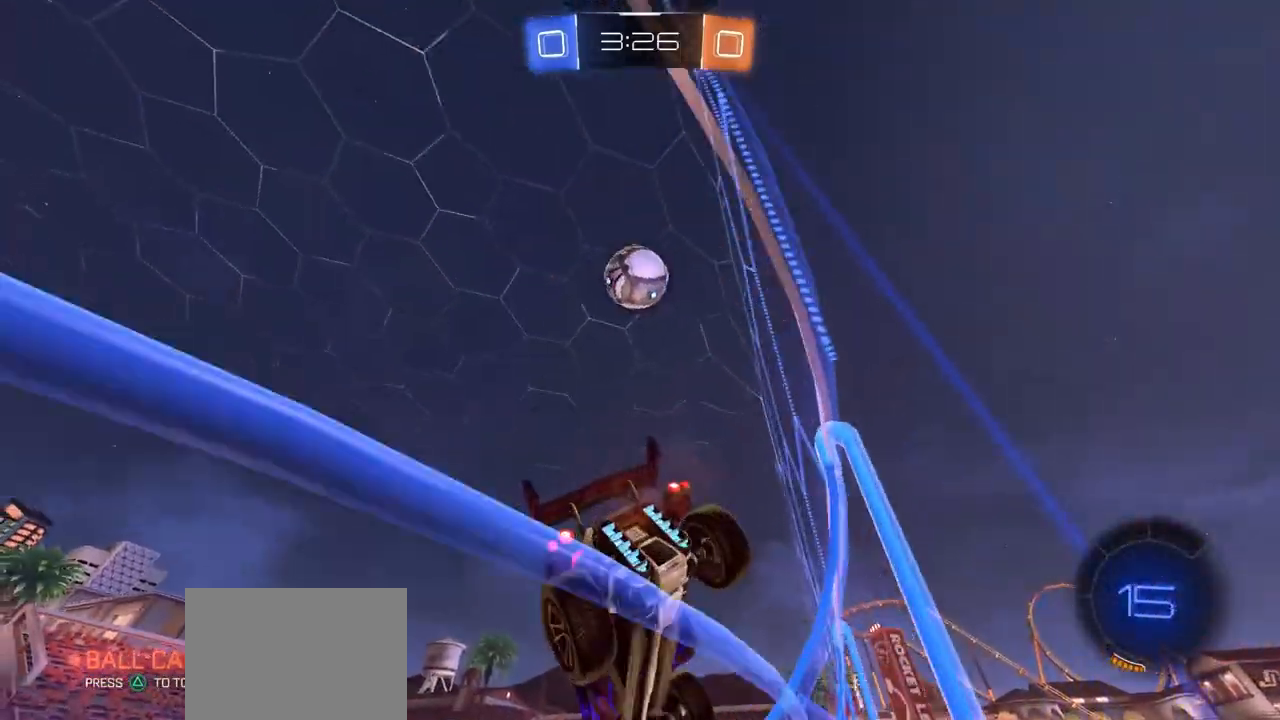
{"buttons": ["CROSS", "CIRCLE"], "left_stick": "up-right", "right_stick": "center", "events": [[217, "left_stick", "left"], [267, "CIRCLE", "down"], [300, "CROSS", "down"], [433, "CROSS", "up"], [433, "left_stick", "up-right"], [450, "CIRCLE", "up"], [483, "CIRCLE", "down"], [500, "CROSS", "down"]]}
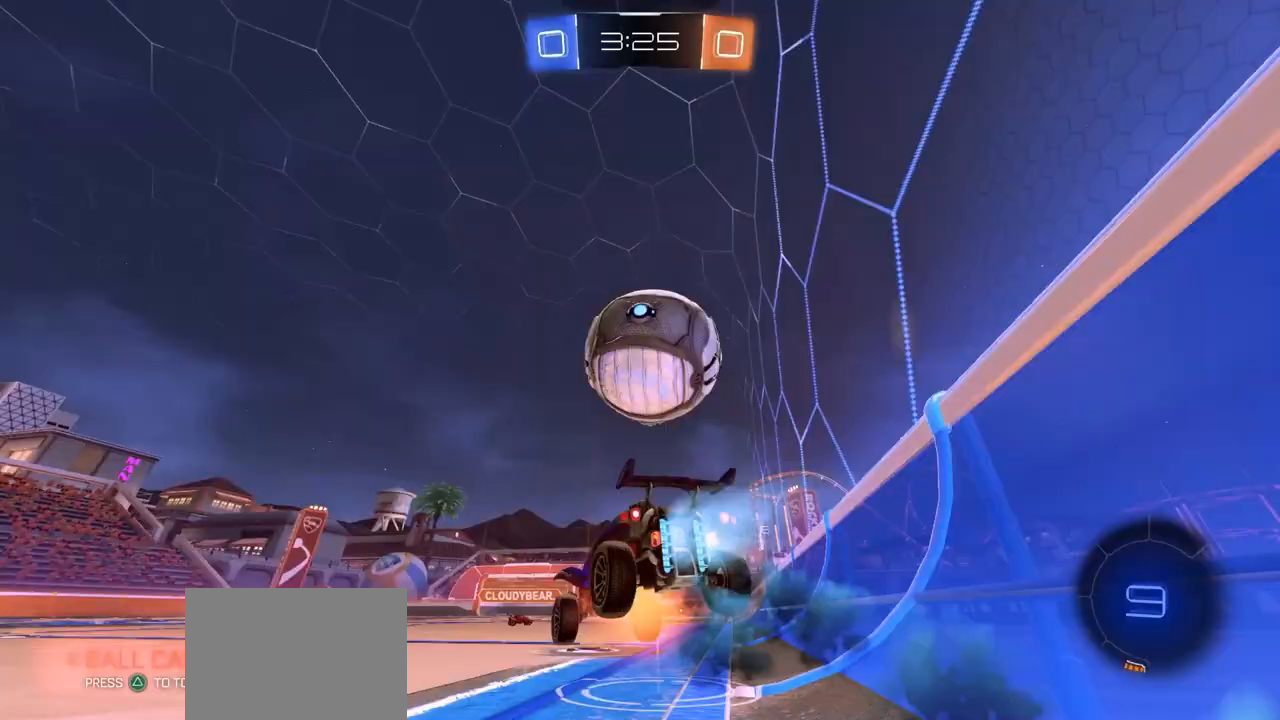
{"buttons": ["CIRCLE"], "left_stick": "right", "right_stick": "center", "events": [[33, "L3", "down"], [100, "left_stick", "down-right"], [233, "CROSS", "up"], [267, "L3", "up"], [367, "left_stick", "up-right"], [500, "left_stick", "right"]]}
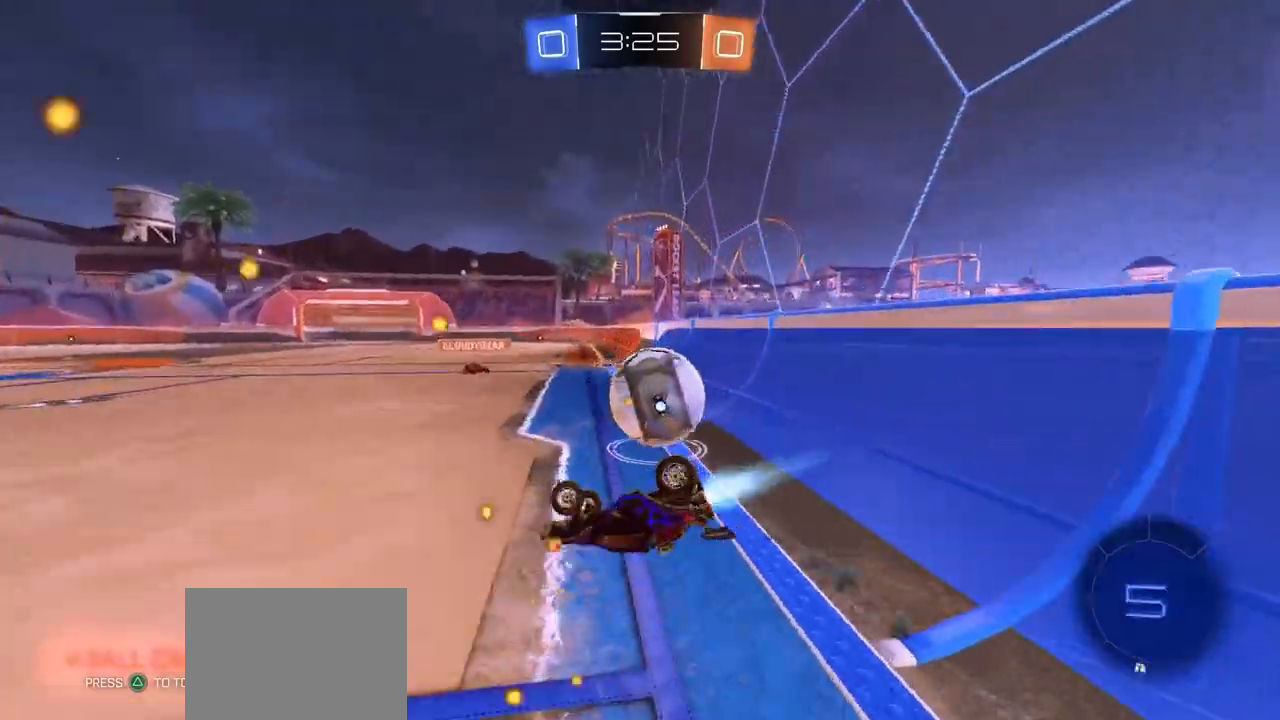
{"buttons": [], "left_stick": "center", "right_stick": "center", "events": [[133, "CIRCLE", "up"], [133, "left_stick", "up-right"], [317, "left_stick", "center"]]}
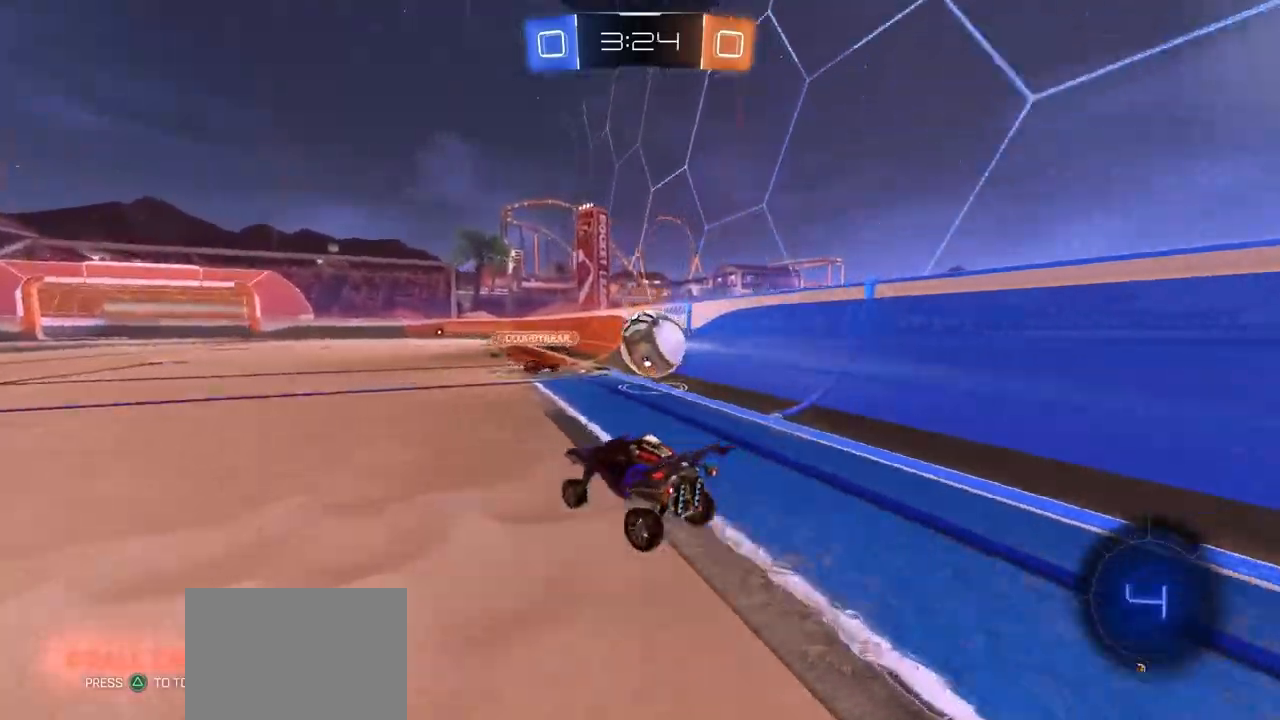
{"buttons": [], "left_stick": "right", "right_stick": "center", "events": [[50, "left_stick", "right"], [167, "CIRCLE", "down"], [283, "TRIANGLE", "down"], [417, "TRIANGLE", "up"], [467, "CIRCLE", "up"]]}
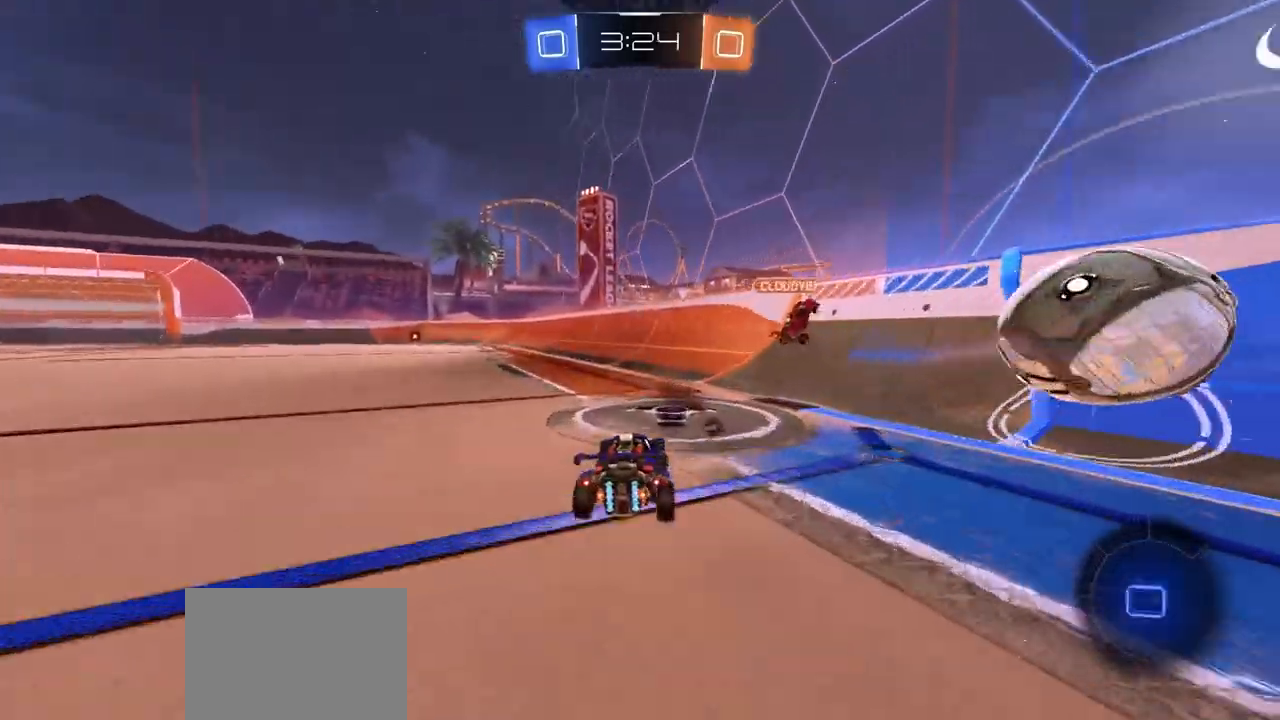
{"buttons": [], "left_stick": "right", "right_stick": "center", "events": []}
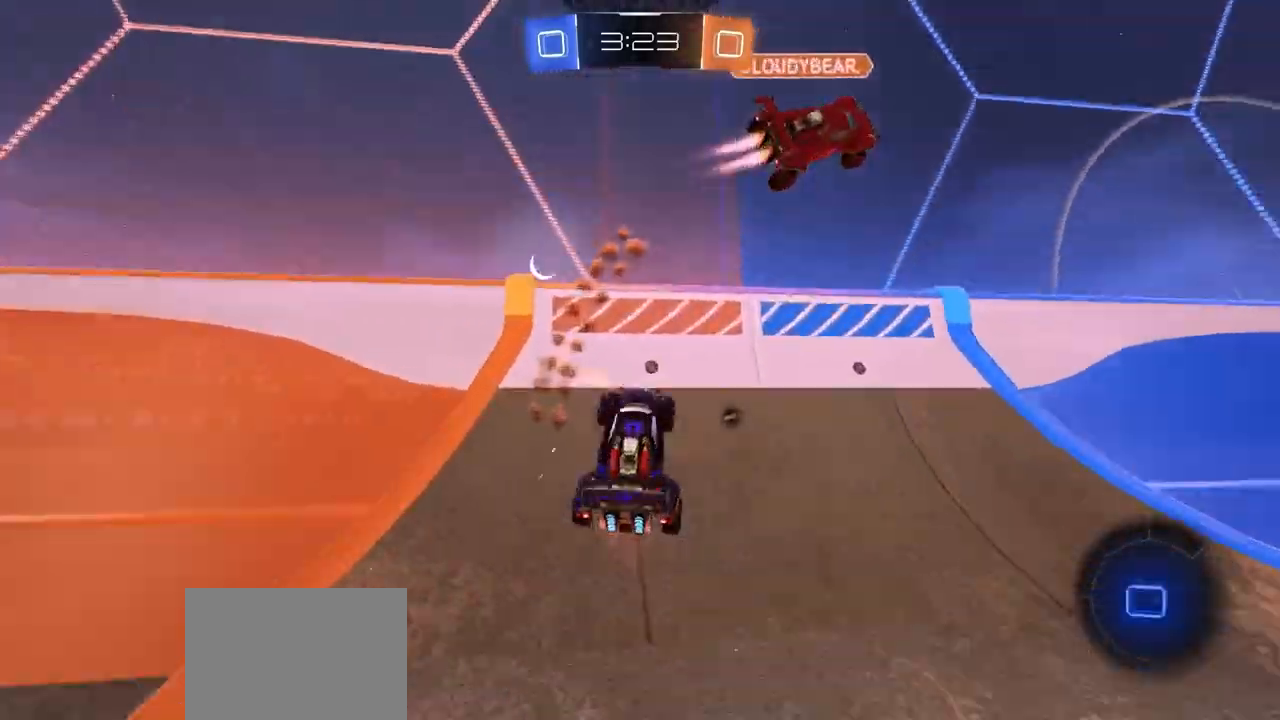
{"buttons": [], "left_stick": "right", "right_stick": "center", "events": [[100, "TRIANGLE", "down"], [217, "TRIANGLE", "up"]]}
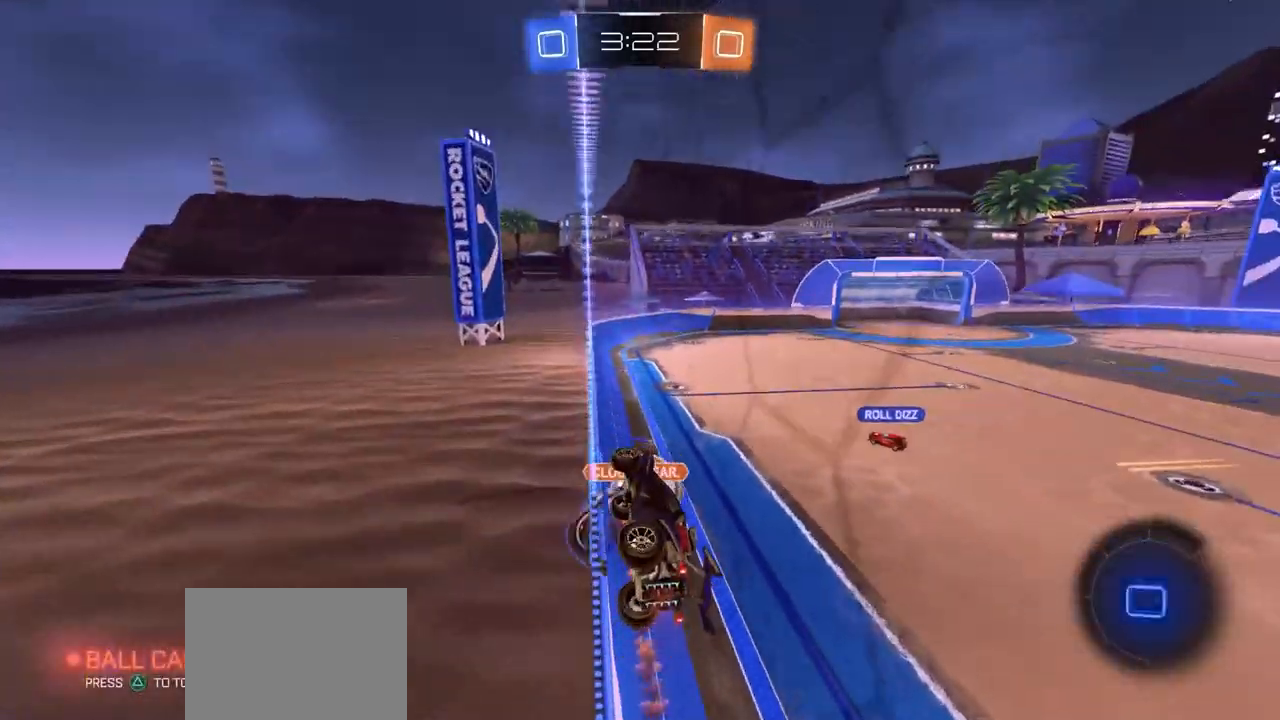
{"buttons": ["CROSS"], "left_stick": "down", "right_stick": "center", "events": [[250, "left_stick", "center"], [317, "CROSS", "down"], [350, "left_stick", "down-left"], [483, "left_stick", "down"]]}
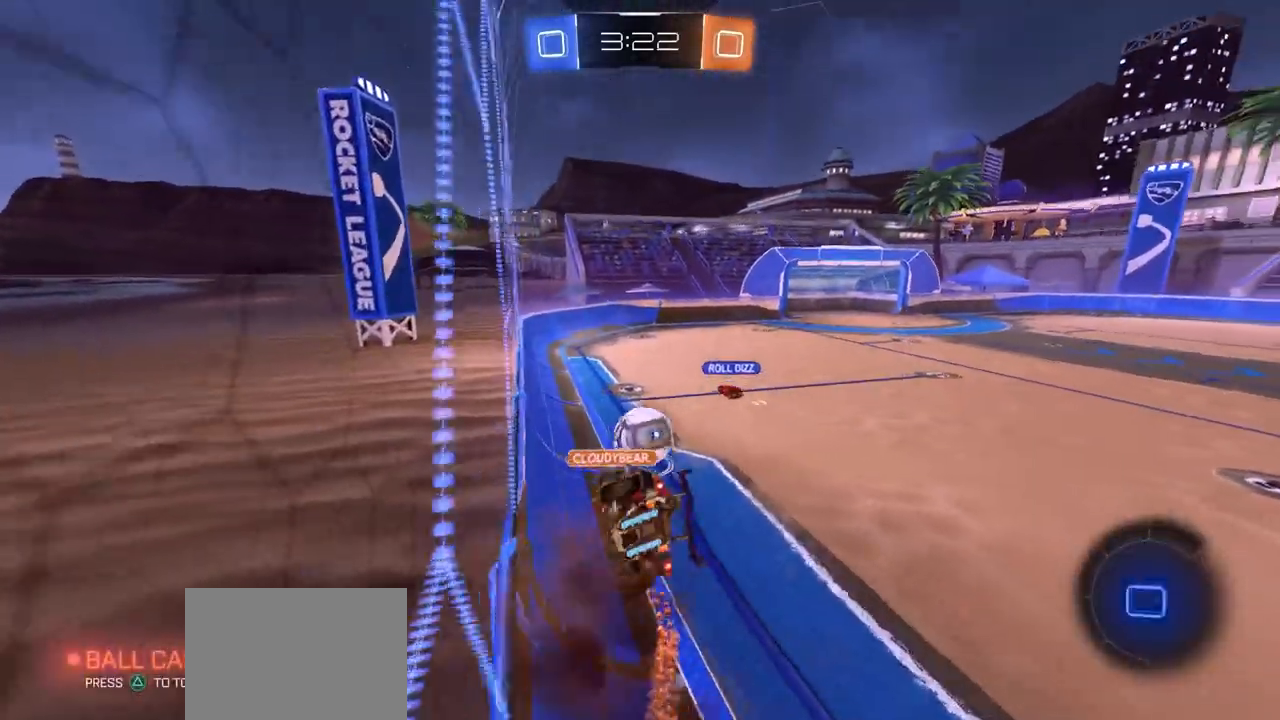
{"buttons": ["CROSS"], "left_stick": "up", "right_stick": "center", "events": [[17, "CROSS", "up"], [83, "left_stick", "center"], [267, "left_stick", "down"], [383, "left_stick", "center"], [450, "left_stick", "up"], [483, "CROSS", "down"]]}
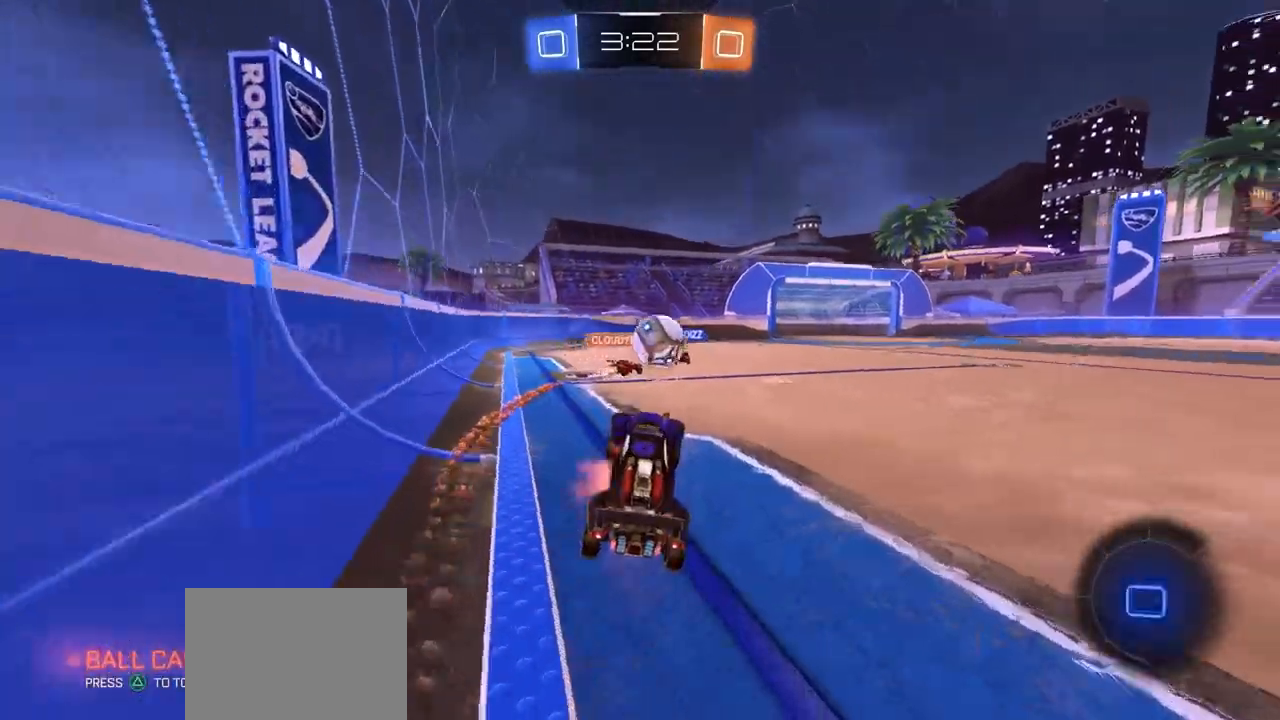
{"buttons": [], "left_stick": "down-right", "right_stick": "center", "events": [[100, "left_stick", "left"], [117, "CROSS", "up"], [183, "left_stick", "right"], [200, "CROSS", "down"], [267, "CROSS", "up"], [300, "left_stick", "up"], [317, "CROSS", "down"], [383, "left_stick", "down-right"], [500, "CROSS", "up"]]}
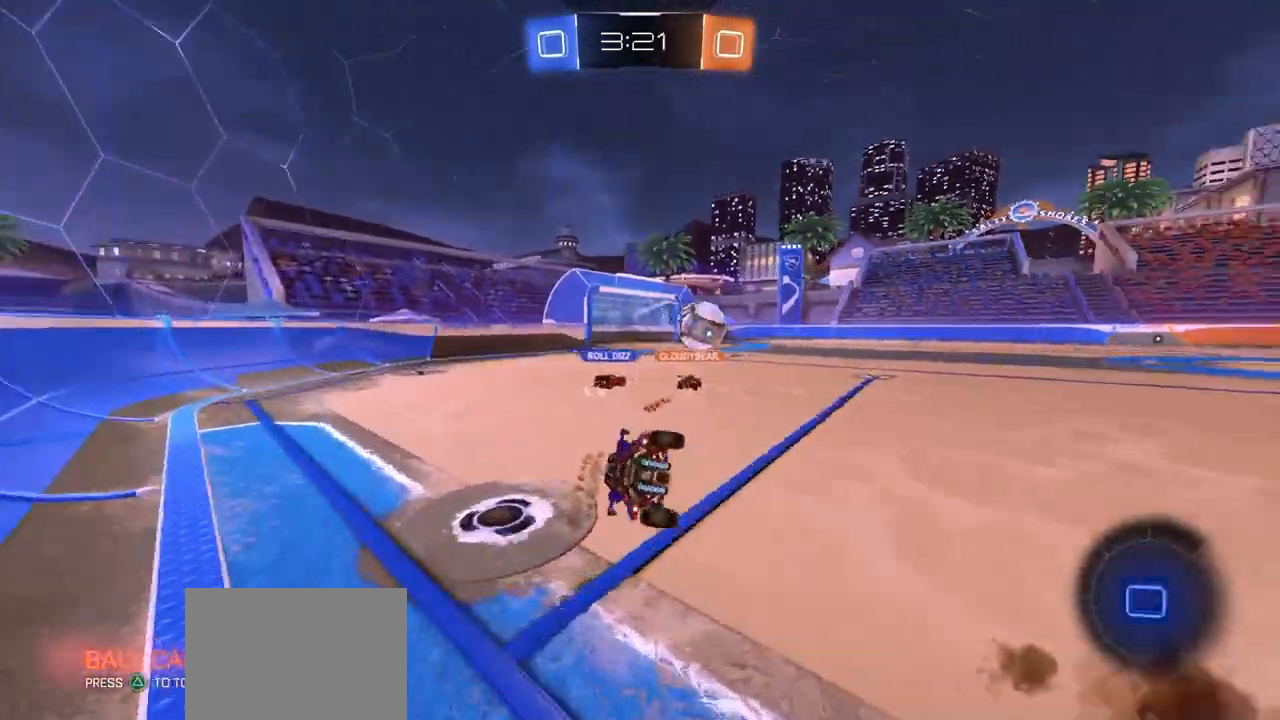
{"buttons": ["CIRCLE"], "left_stick": "down", "right_stick": "center", "events": [[133, "CIRCLE", "down"], [350, "left_stick", "down"]]}
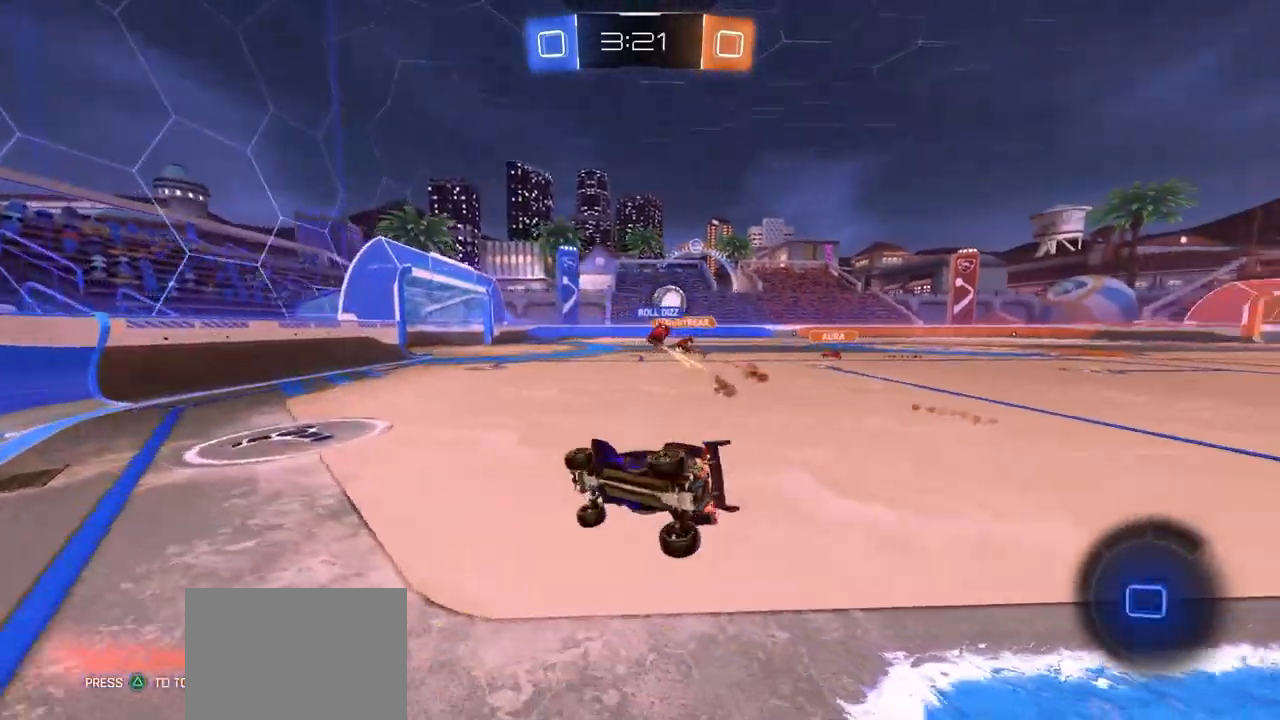
{"buttons": [], "left_stick": "center", "right_stick": "center", "events": [[117, "left_stick", "center"], [150, "CIRCLE", "up"]]}
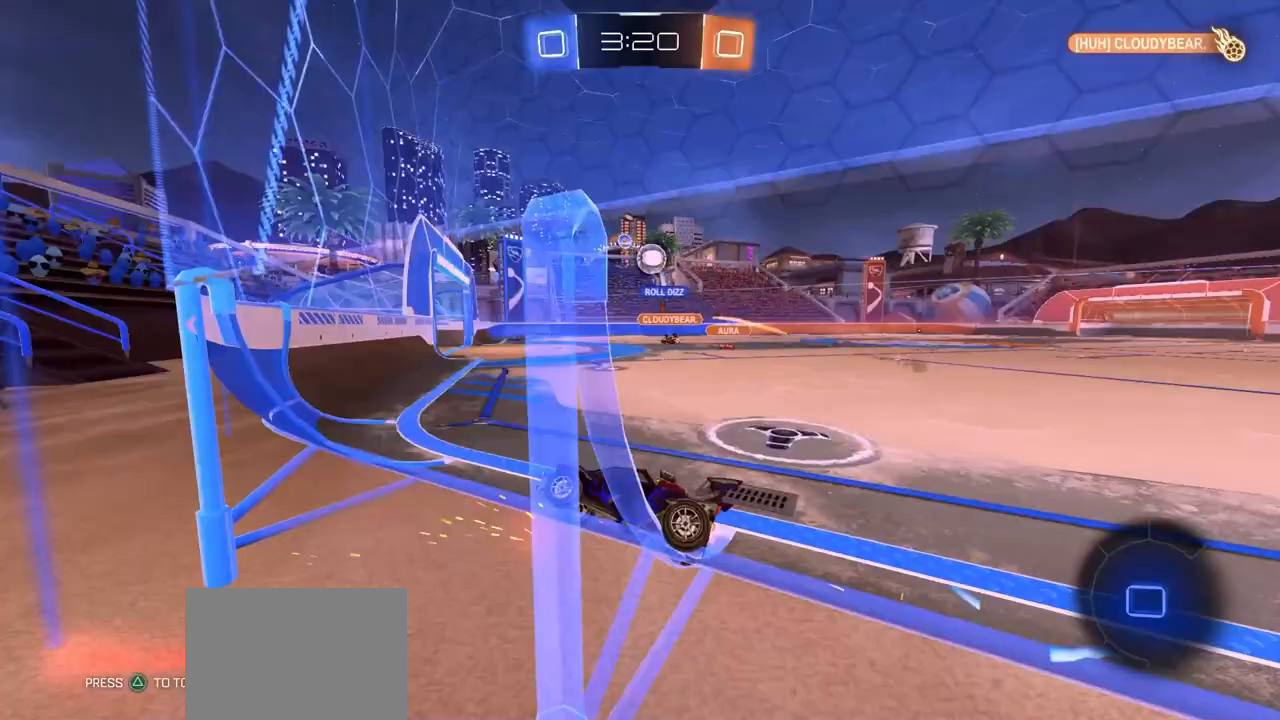
{"buttons": [], "left_stick": "center", "right_stick": "center", "events": [[100, "left_stick", "right"], [267, "left_stick", "center"]]}
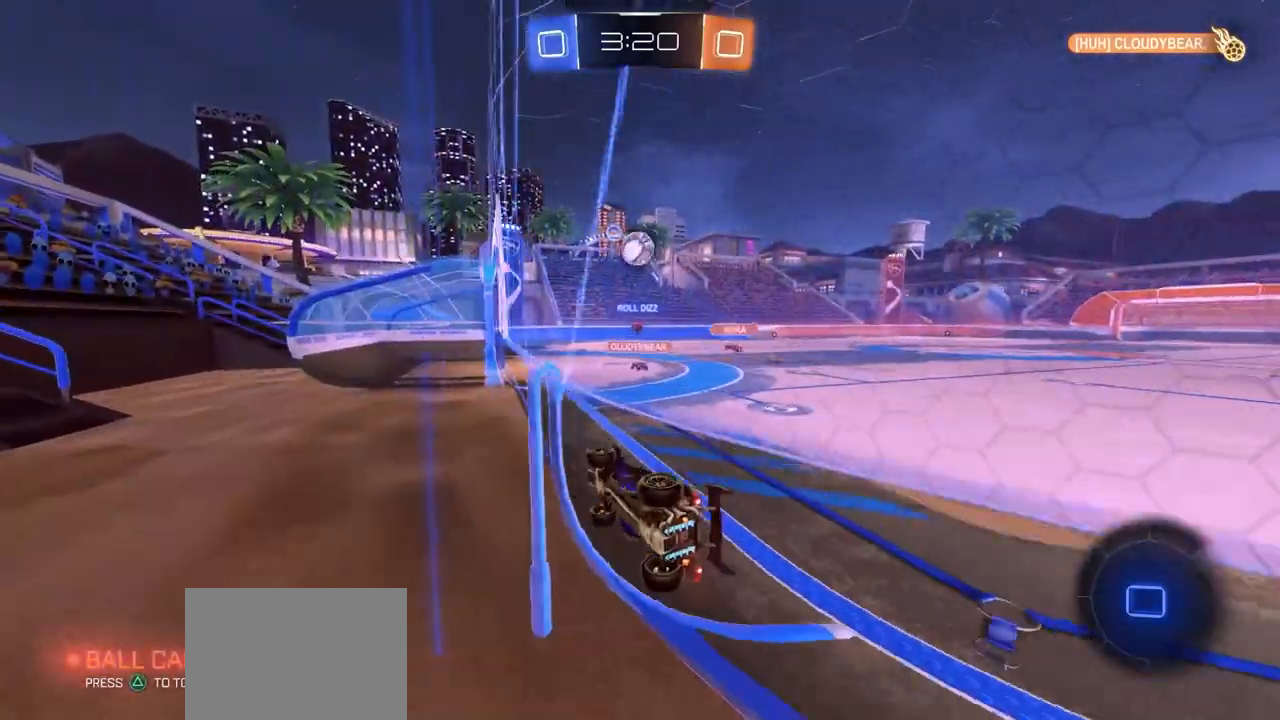
{"buttons": [], "left_stick": "down-left", "right_stick": "center", "events": [[117, "left_stick", "right"], [233, "left_stick", "center"], [250, "CROSS", "down"], [367, "left_stick", "down-left"], [383, "CROSS", "up"]]}
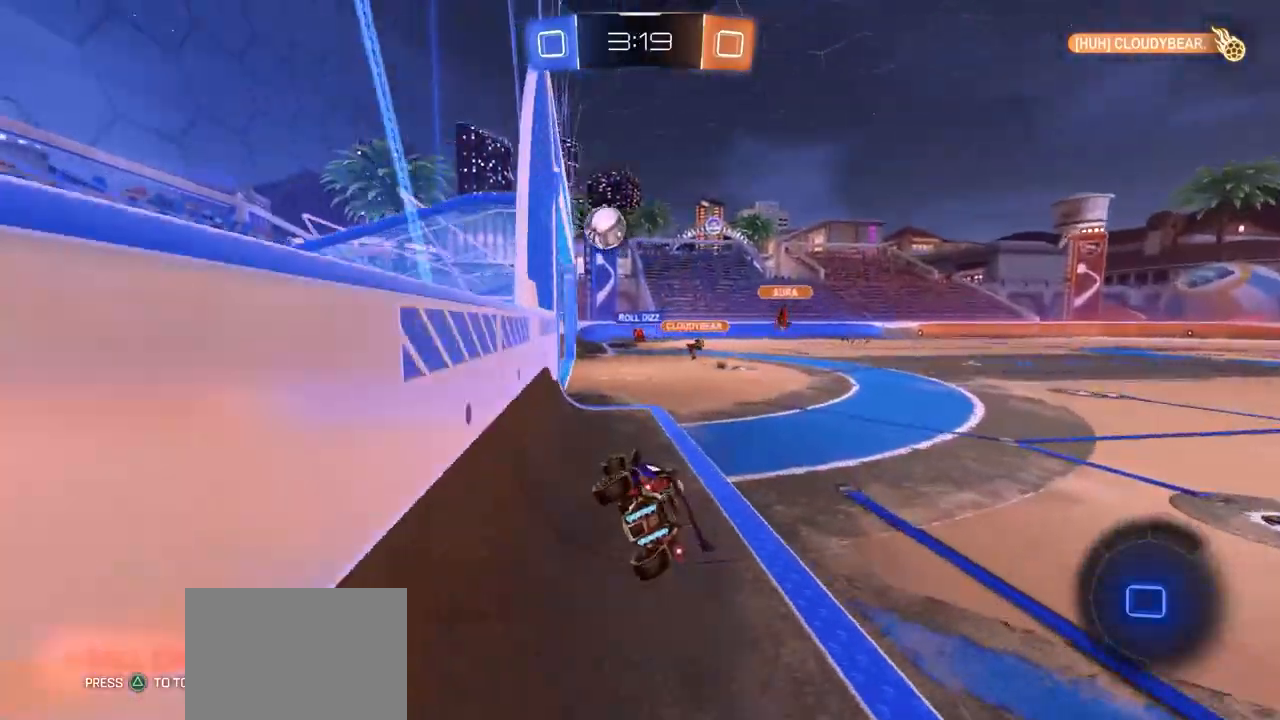
{"buttons": [], "left_stick": "left", "right_stick": "center", "events": [[167, "left_stick", "up"], [217, "CROSS", "down"], [350, "left_stick", "left"], [383, "CROSS", "up"], [417, "left_stick", "center"], [500, "left_stick", "left"]]}
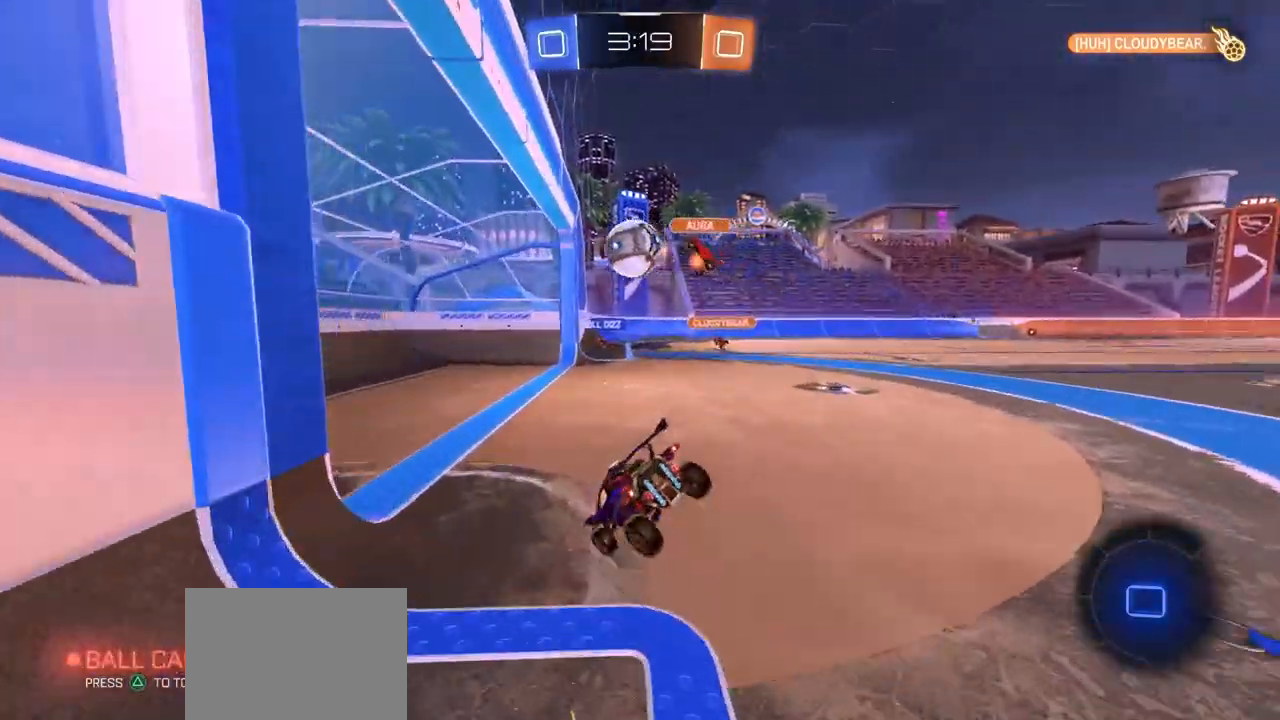
{"buttons": [], "left_stick": "center", "right_stick": "center", "events": [[117, "left_stick", "down-right"], [300, "TRIANGLE", "down"], [350, "left_stick", "down-left"], [417, "TRIANGLE", "up"], [450, "left_stick", "center"]]}
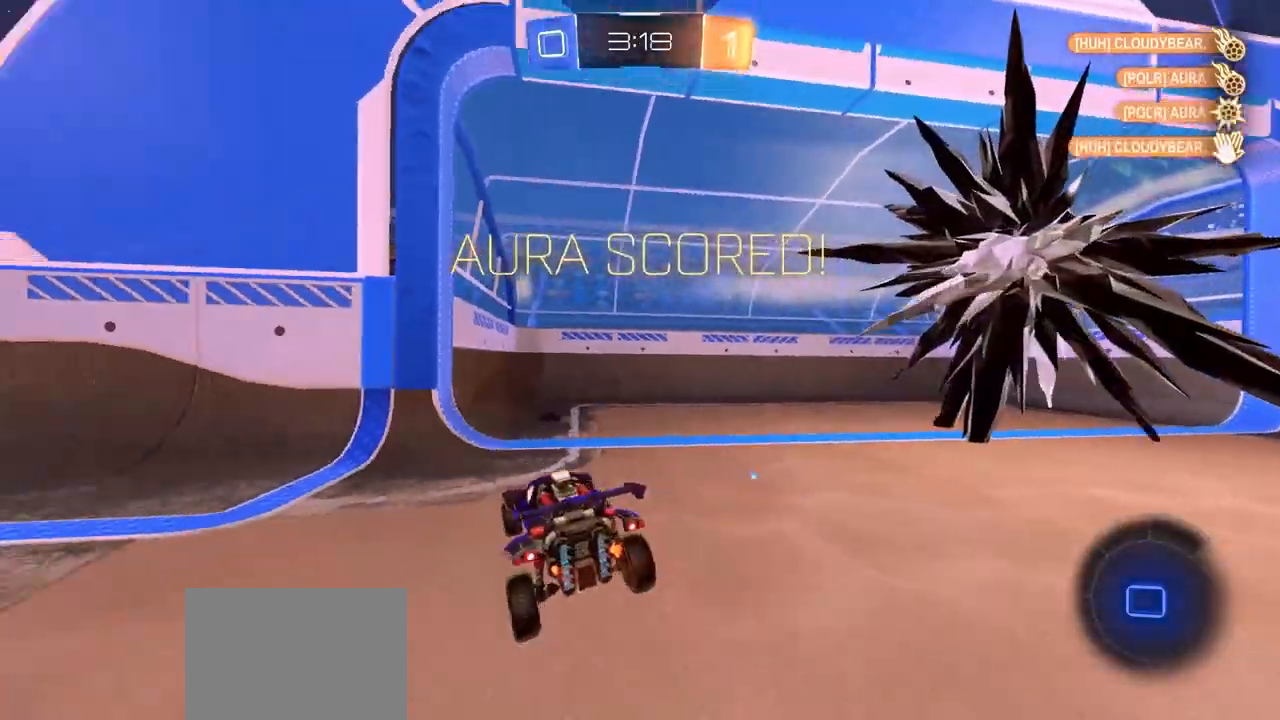
{"buttons": ["CROSS"], "left_stick": "down", "right_stick": "center", "events": [[150, "left_stick", "down-left"], [317, "left_stick", "down"], [350, "CROSS", "down"]]}
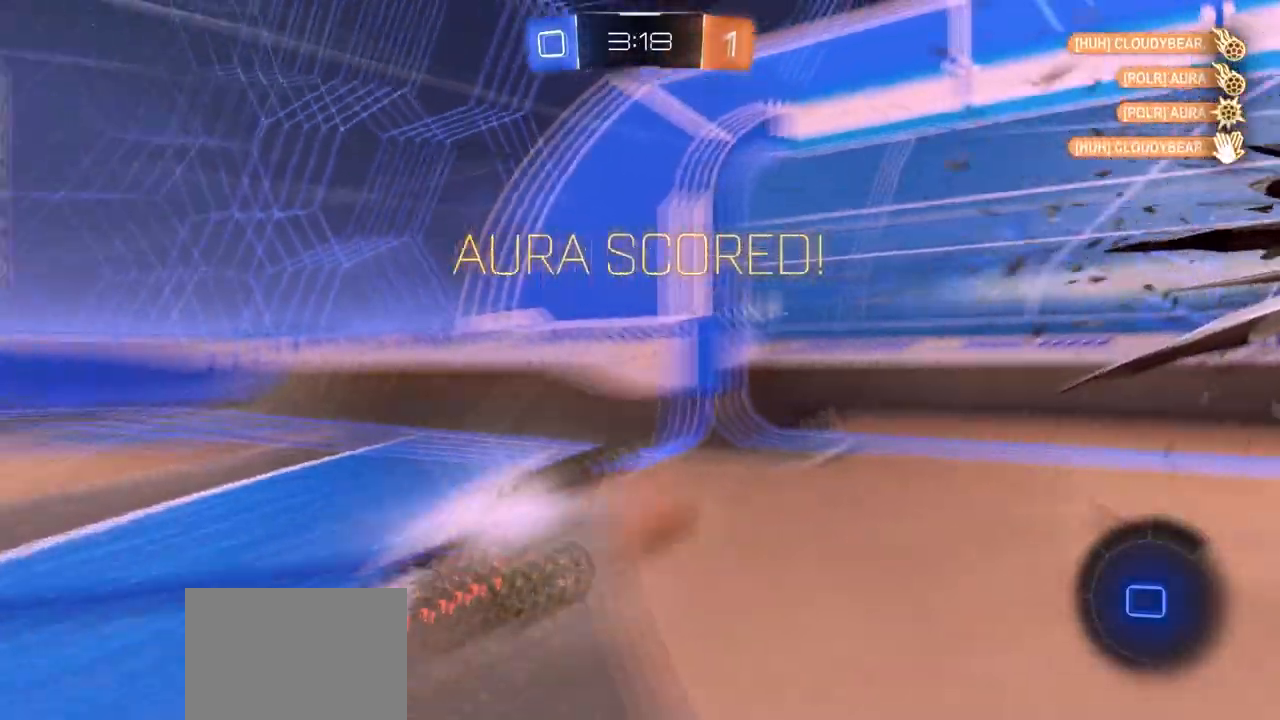
{"buttons": [], "left_stick": "up-right", "right_stick": "center", "events": [[117, "CROSS", "up"], [283, "left_stick", "up-right"]]}
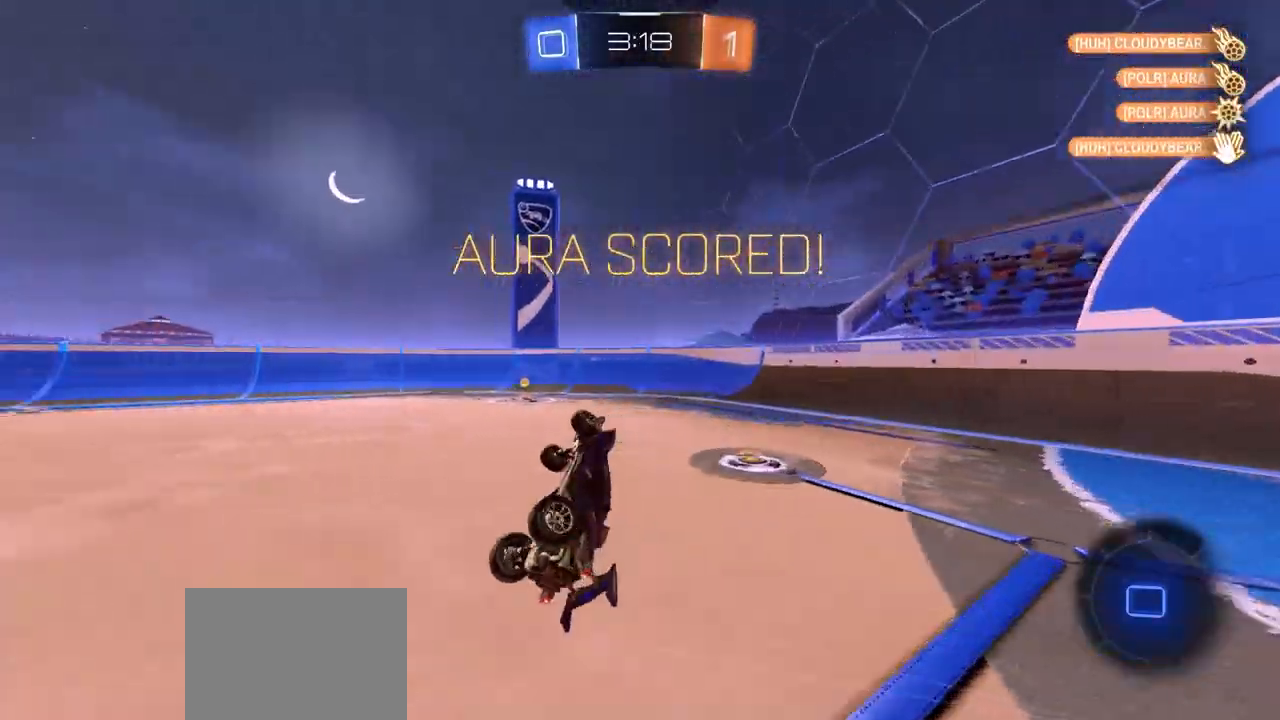
{"buttons": [], "left_stick": "up-left", "right_stick": "center", "events": [[67, "left_stick", "up-left"]]}
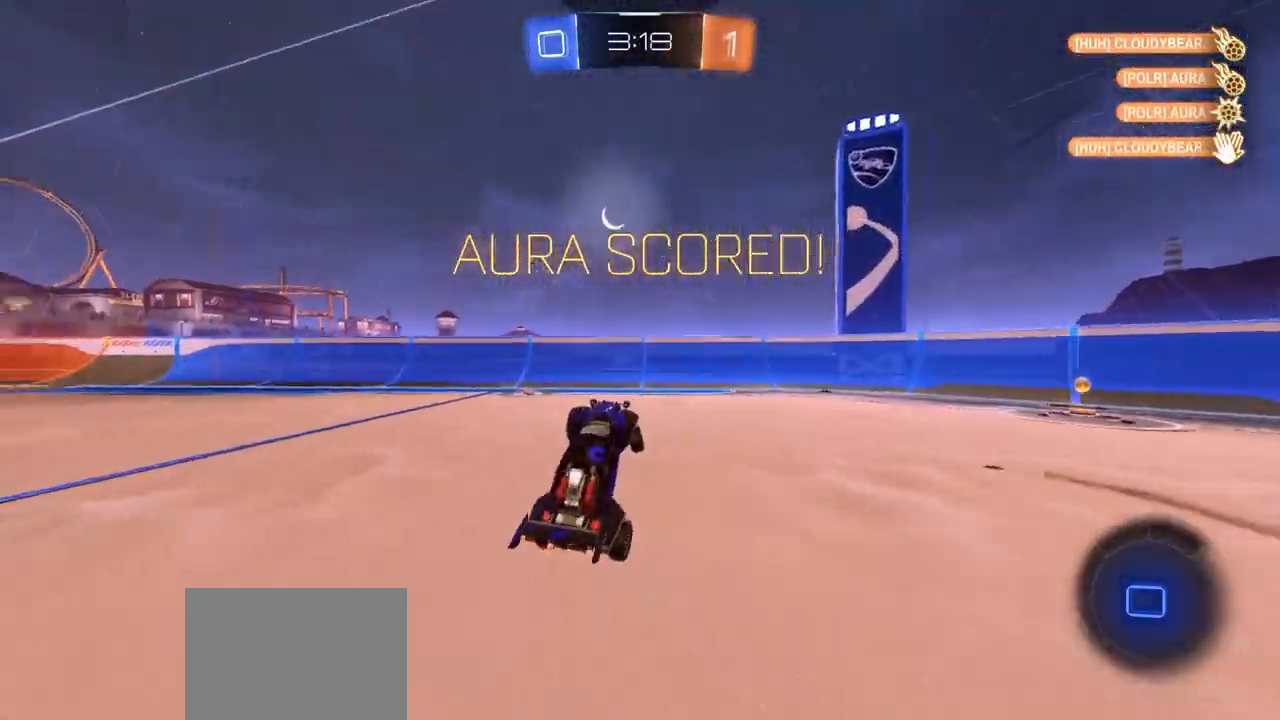
{"buttons": [], "left_stick": "left", "right_stick": "center", "events": [[233, "left_stick", "left"], [350, "left_stick", "center"], [483, "left_stick", "left"]]}
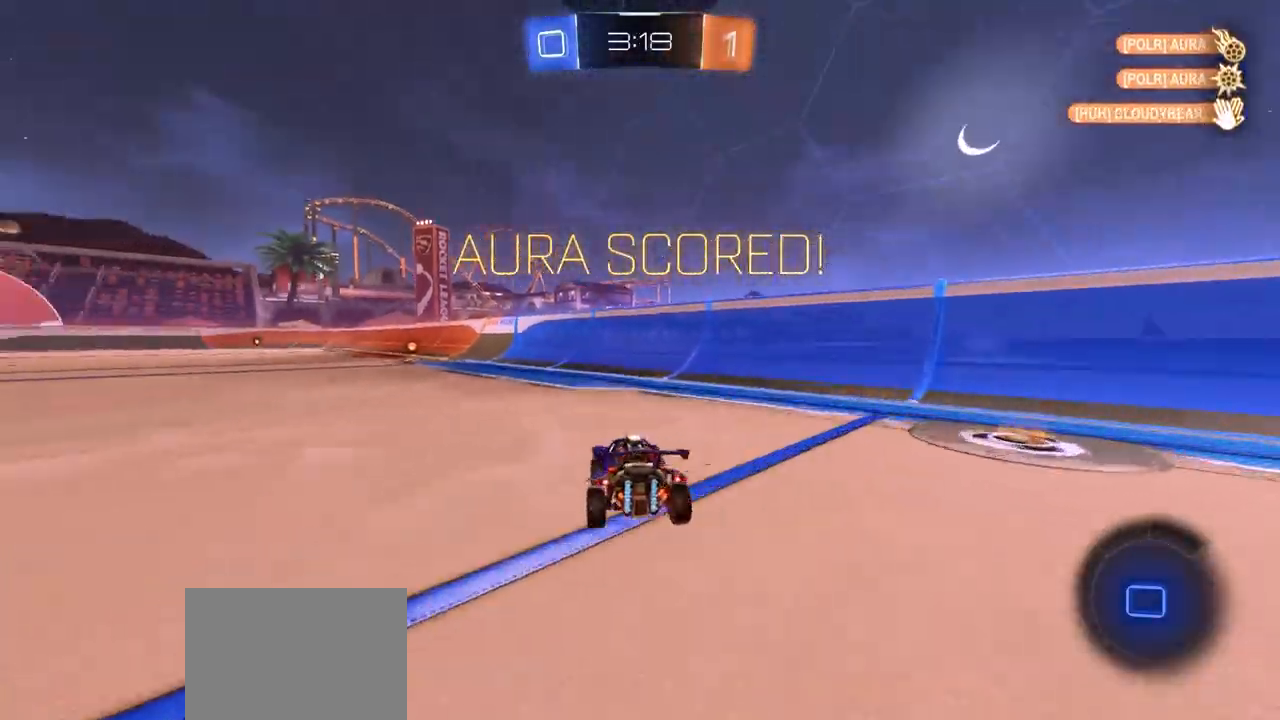
{"buttons": [], "left_stick": "down", "right_stick": "center", "events": [[50, "left_stick", "center"], [100, "left_stick", "right"], [117, "CROSS", "down"], [150, "left_stick", "up"], [183, "CROSS", "up"], [233, "CROSS", "down"], [267, "L3", "down"], [267, "left_stick", "left"], [317, "left_stick", "down"], [333, "L3", "up"], [400, "CROSS", "up"]]}
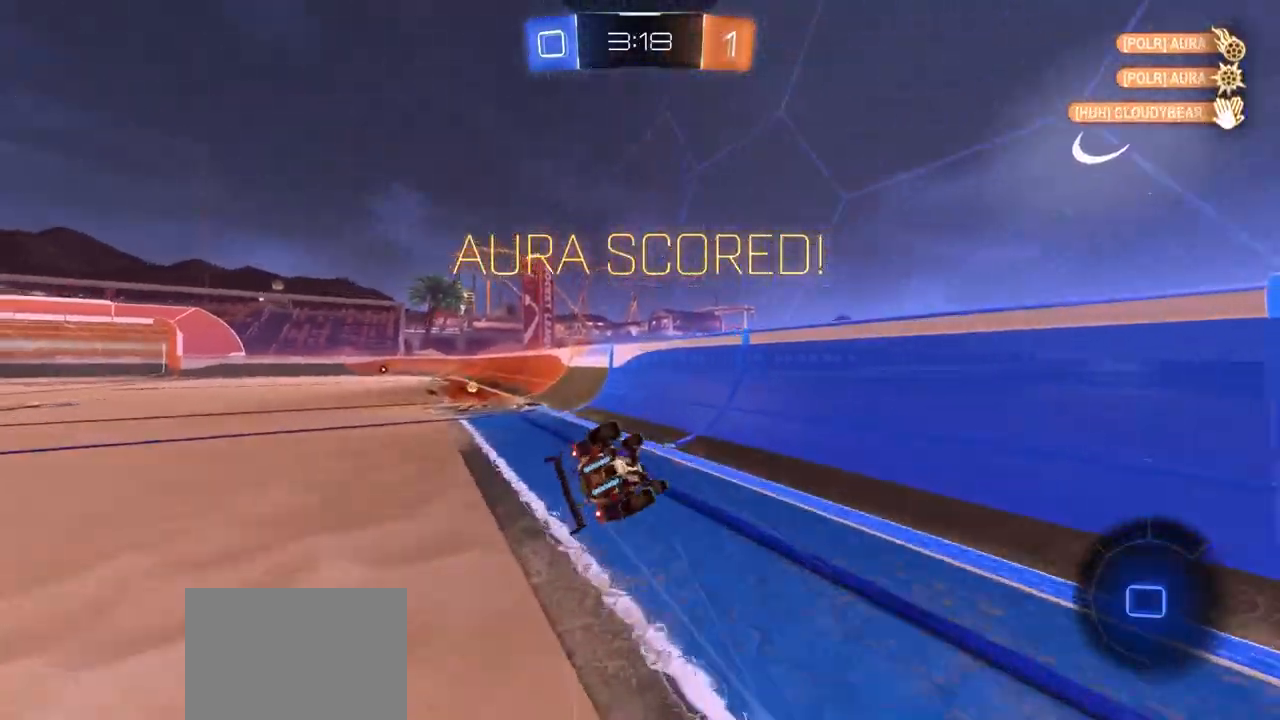
{"buttons": [], "left_stick": "up-left", "right_stick": "center", "events": [[133, "left_stick", "left"], [183, "left_stick", "down-left"], [333, "left_stick", "left"], [433, "left_stick", "up-left"]]}
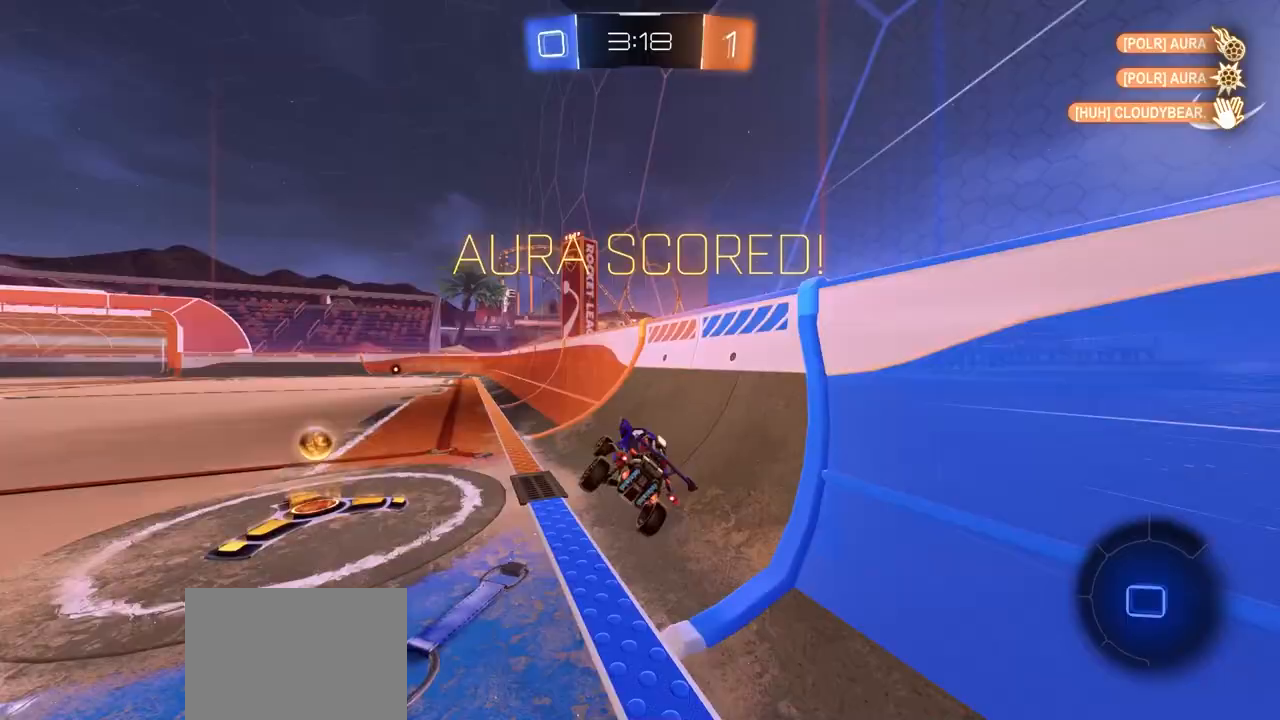
{"buttons": [], "left_stick": "center", "right_stick": "center", "events": [[133, "left_stick", "center"]]}
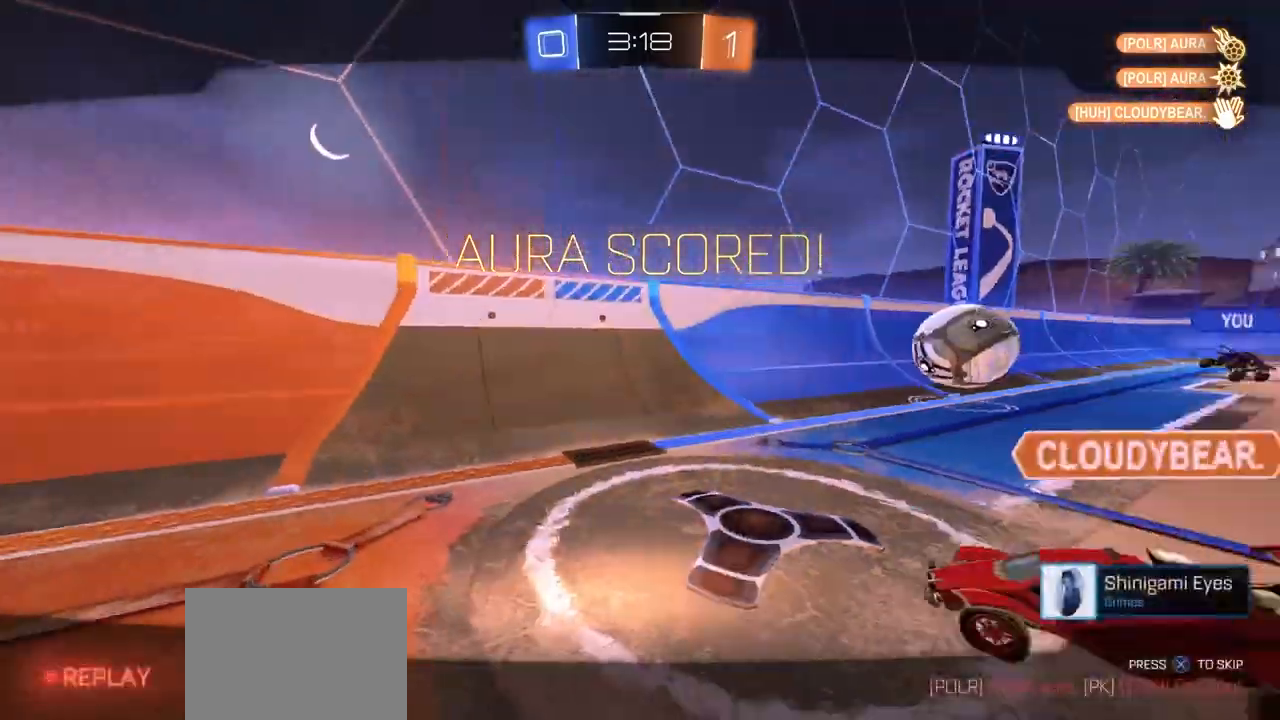
{"buttons": [], "left_stick": "center", "right_stick": "center", "events": []}
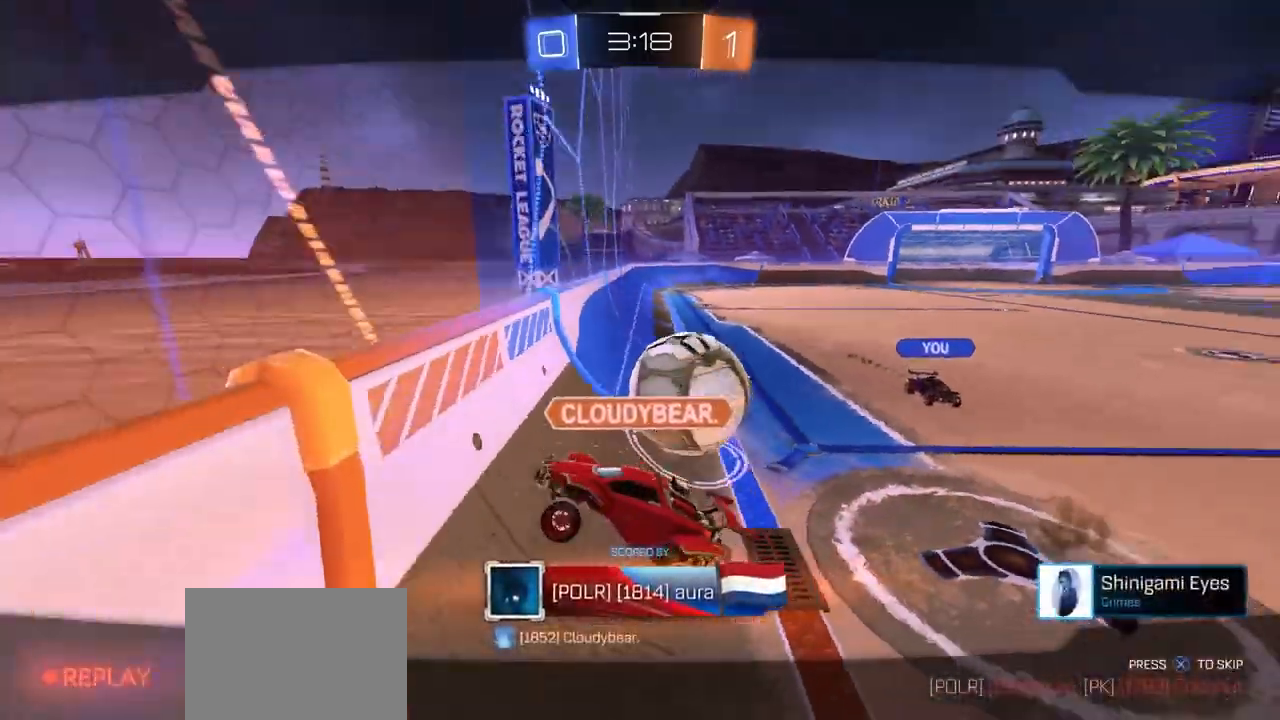
{"buttons": [], "left_stick": "center", "right_stick": "center", "events": [[250, "CROSS", "down"], [417, "CROSS", "up"]]}
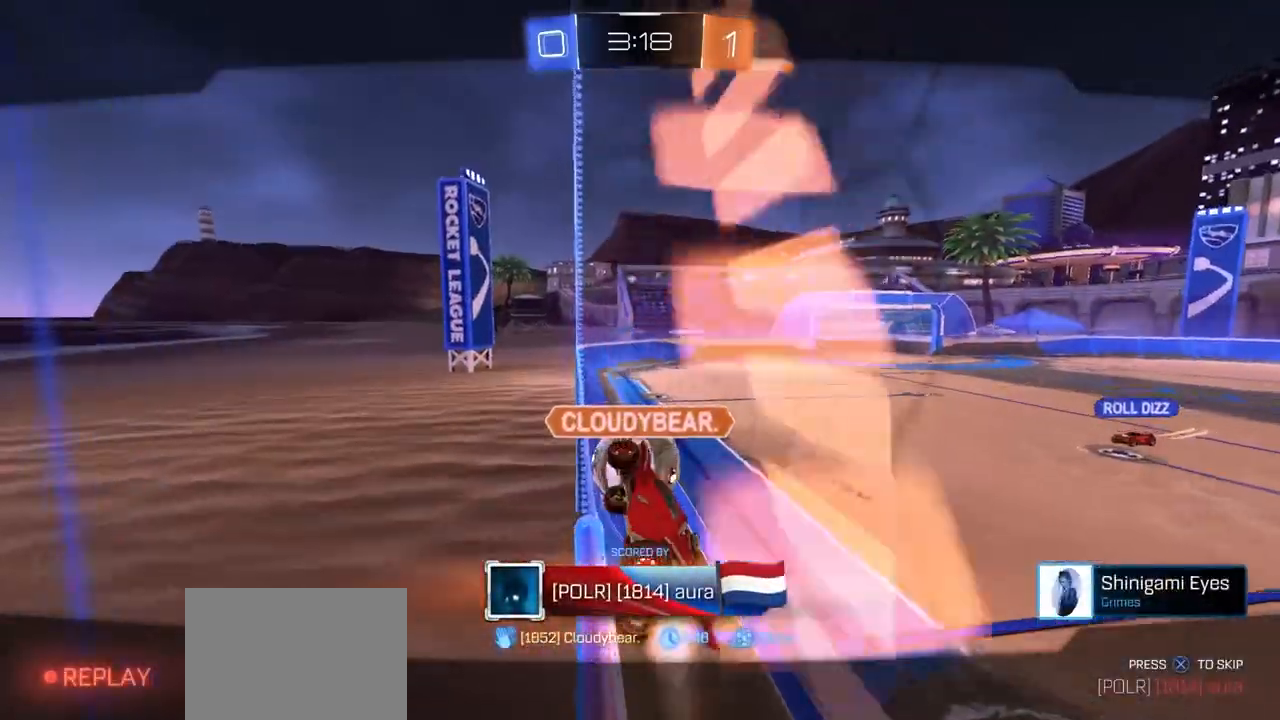
{"buttons": [], "left_stick": "center", "right_stick": "center", "events": []}
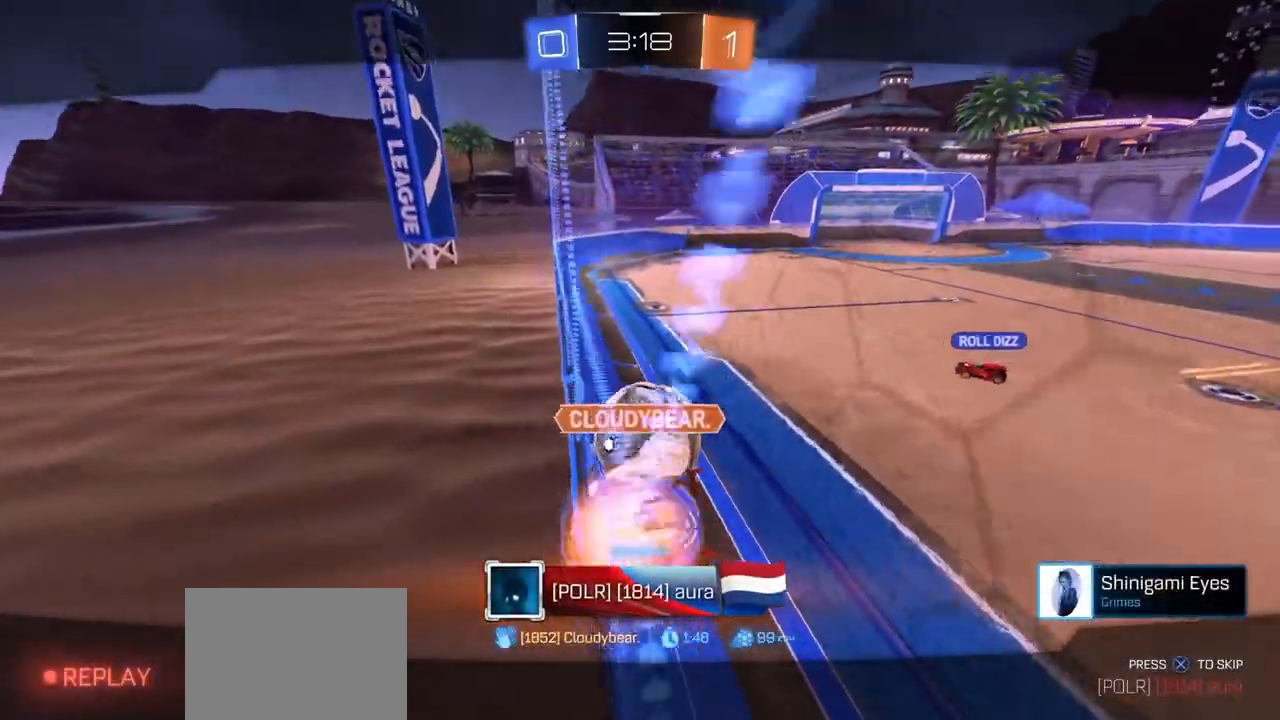
{"buttons": ["CROSS"], "left_stick": "center", "right_stick": "center", "events": [[317, "CROSS", "down"]]}
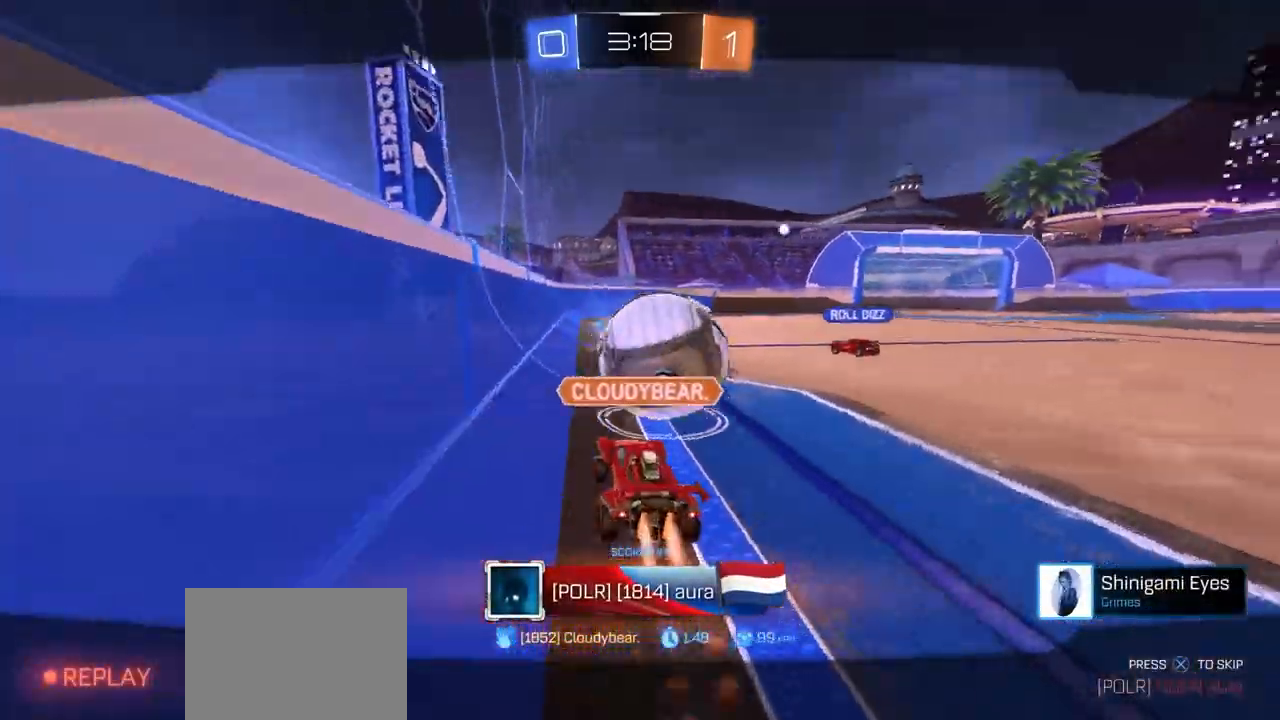
{"buttons": [], "left_stick": "center", "right_stick": "center", "events": [[33, "CROSS", "up"], [117, "left_stick", "down-right"], [233, "left_stick", "center"]]}